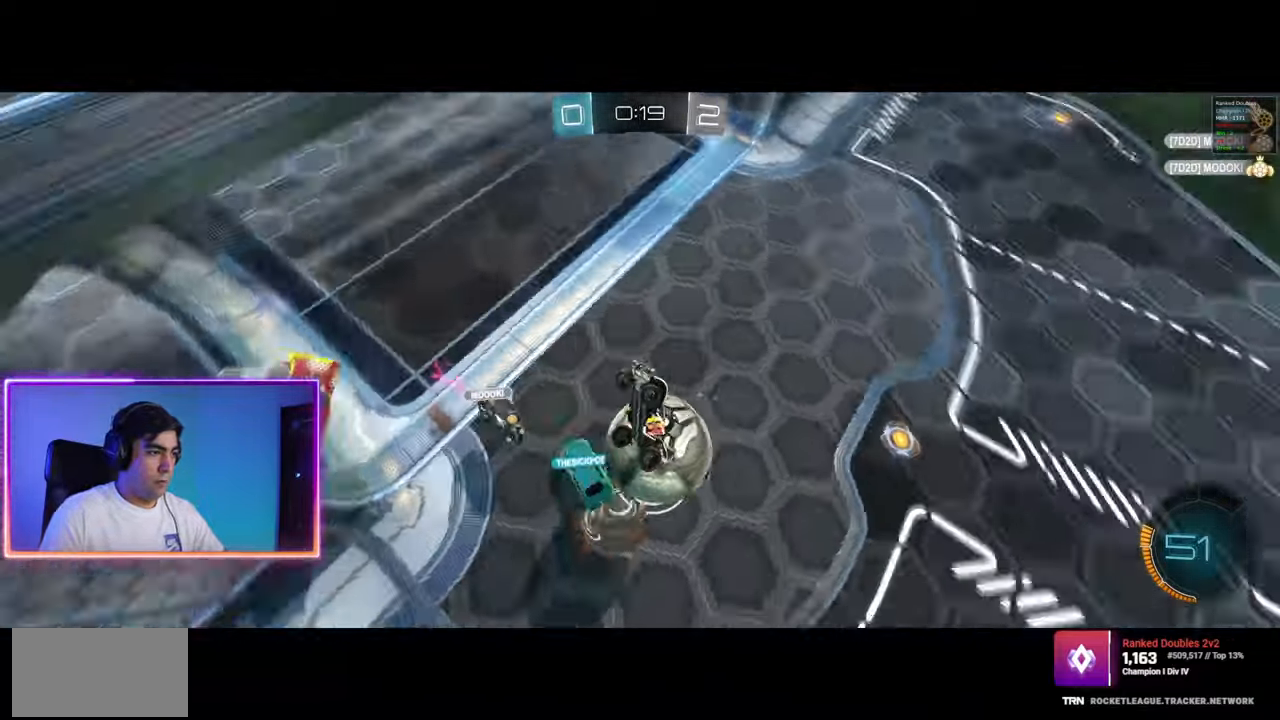
Gameplay with keyboard and mouse; each line is a JSON object with the keys and mouse buttons held at the frame after it. "events" lists presses ("down") and releases ("up") of "a", "ctrl", "d", "e", "q", "s", "shift", "space", "w", "mouse_left", "mouse_wheel", "mouse_right", "mouse_mb4" and "mouse_mb5" between this image and that frame as [ms after this image, input, new state], when the widget could be followed in between. "mouse_left", "mouse_wheel", "mouse_right", "mouse_mb4", "mouse_mb5" = the "left", "wheel", "right", "mb4", "mb5" buttons of the "mouse" list. No other keys are recorded. "wheel" means that the mouse wheel is clicked or scrolled. Mouse movement is not recorded.
{"keys": ["d"], "mouse": ["left"], "events": [[117, "d", "down"], [233, "w", "down"], [300, "q", "up"], [383, "w", "up"], [467, "mouse_left", "down"]]}
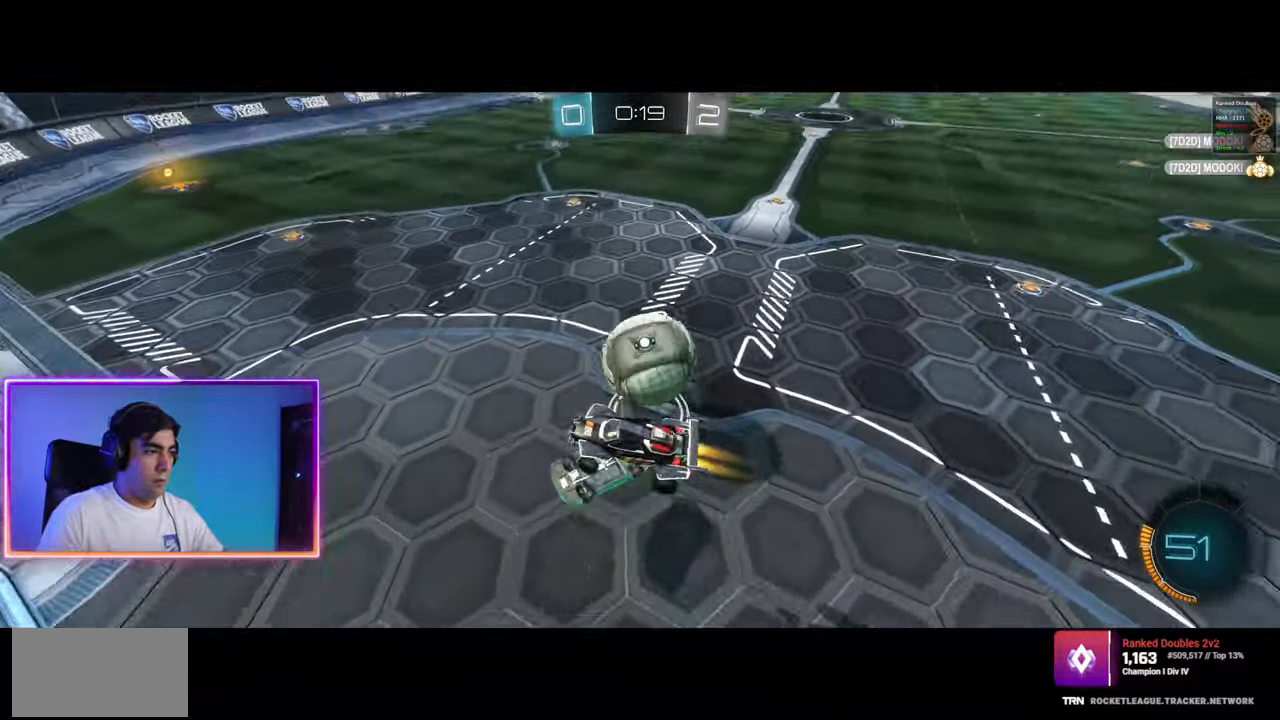
{"keys": ["d", "w"], "mouse": ["left"], "events": [[33, "d", "up"], [67, "mouse_left", "up"], [117, "mouse_left", "down"], [150, "e", "down"], [183, "a", "down"], [233, "a", "up"], [233, "e", "up"], [400, "w", "down"], [483, "d", "down"]]}
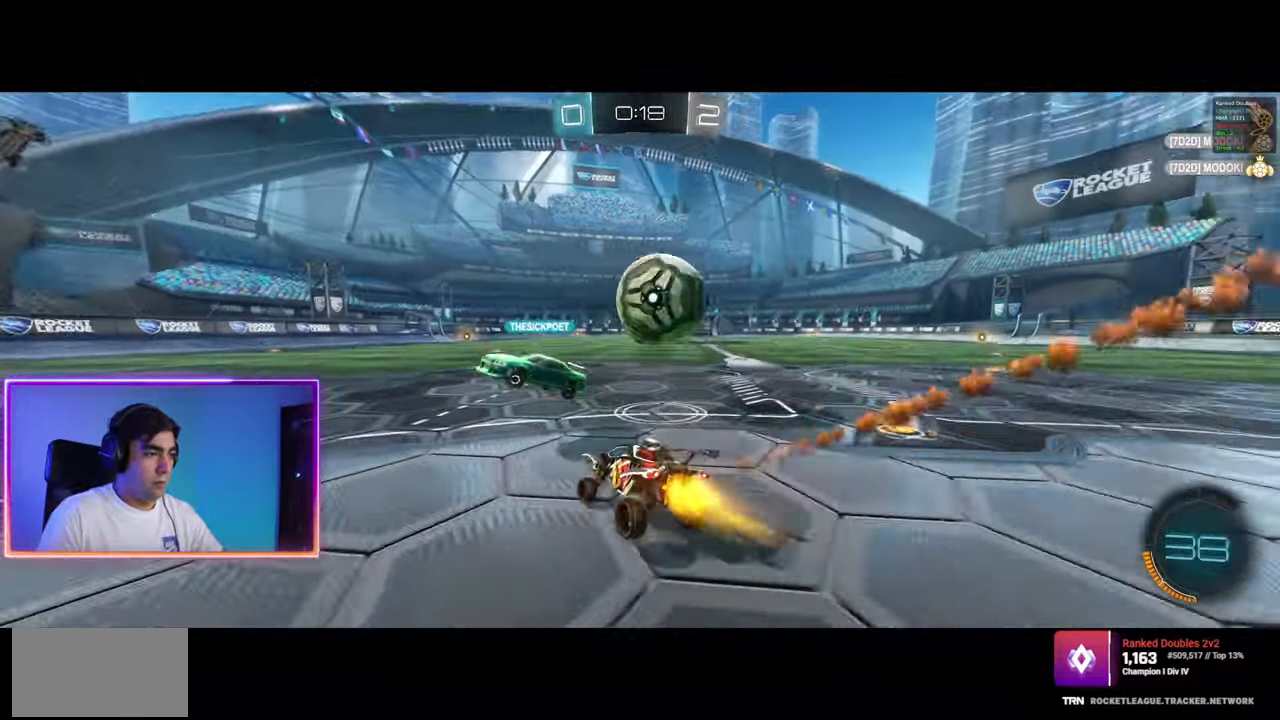
{"keys": ["a", "w"], "mouse": ["left"], "events": [[167, "mouse_left", "up"], [200, "d", "up"], [250, "a", "down"], [367, "mouse_left", "down"], [433, "a", "up"], [450, "mouse_left", "up"], [467, "a", "down"], [467, "mouse_left", "down"]]}
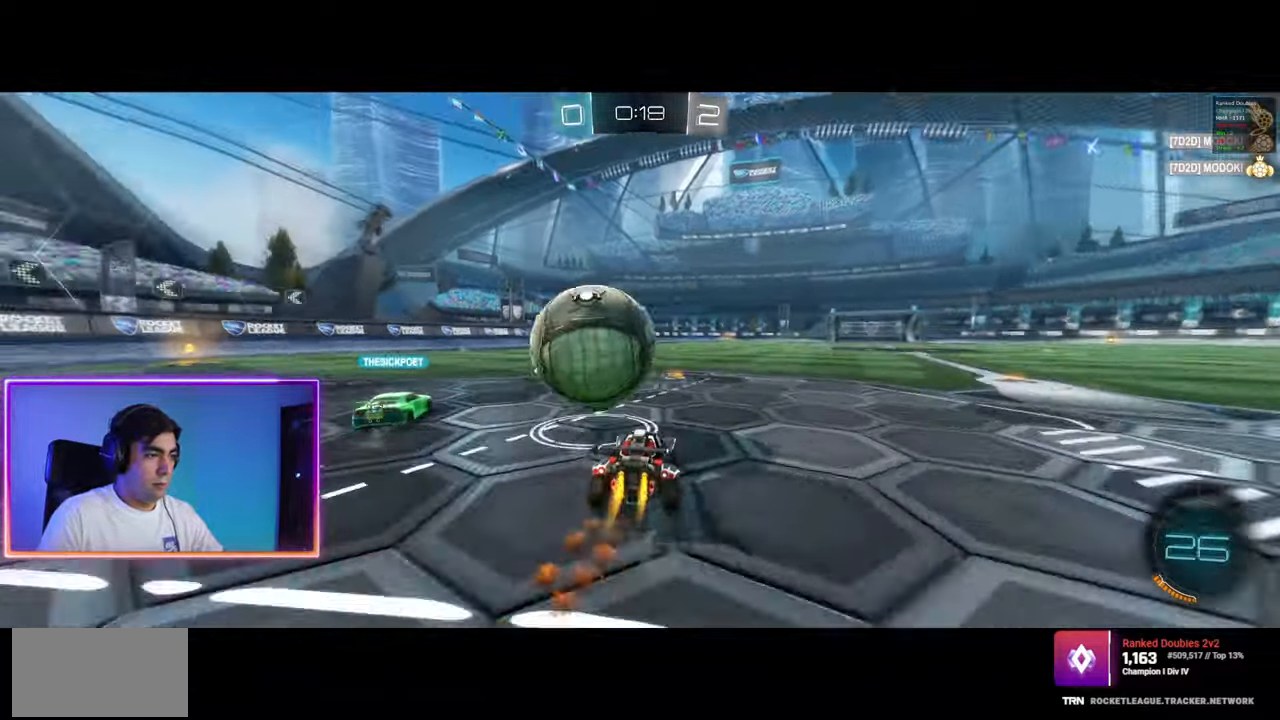
{"keys": ["a", "d", "s"], "mouse": [], "events": [[50, "a", "up"], [117, "a", "down"], [133, "mouse_left", "up"], [233, "w", "up"], [283, "d", "down"], [317, "a", "up"], [400, "s", "down"], [450, "a", "down"]]}
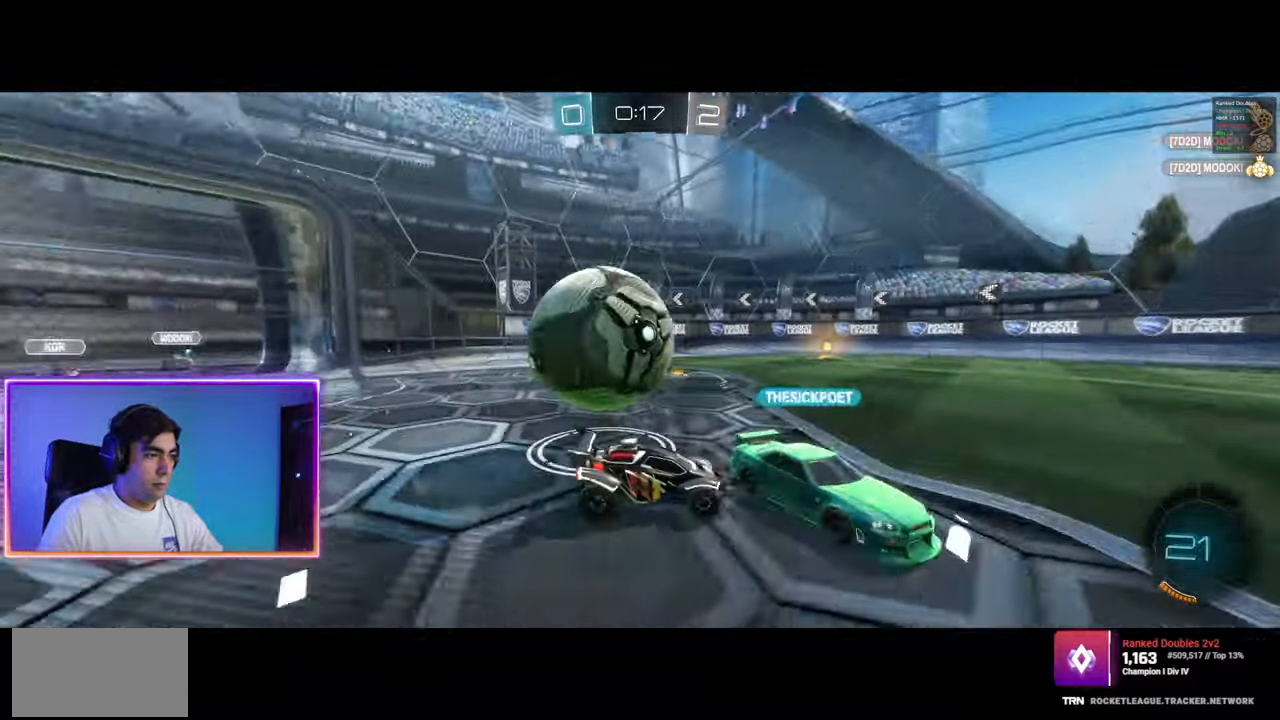
{"keys": ["a", "w"], "mouse": ["left"], "events": [[33, "d", "up"], [67, "s", "up"], [233, "w", "down"], [383, "mouse_left", "down"]]}
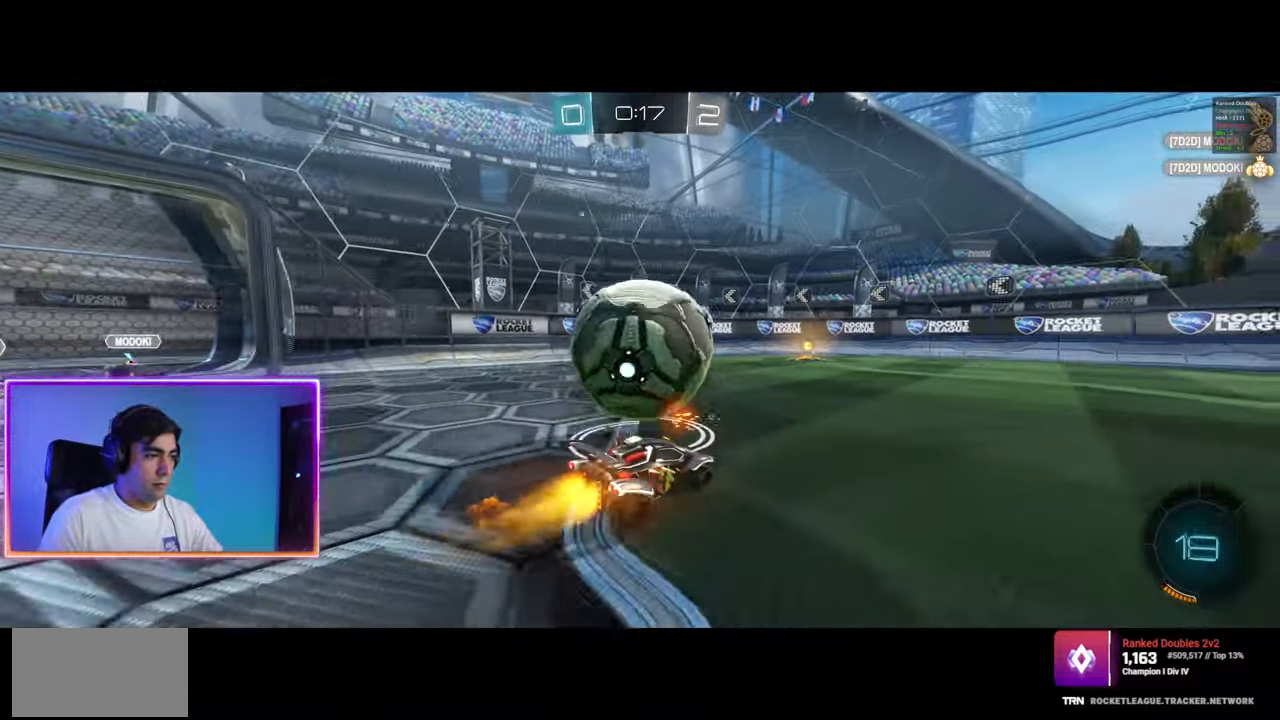
{"keys": ["a"], "mouse": [], "events": [[17, "a", "up"], [33, "d", "down"], [100, "d", "up"], [150, "mouse_left", "up"], [367, "a", "down"], [400, "w", "up"]]}
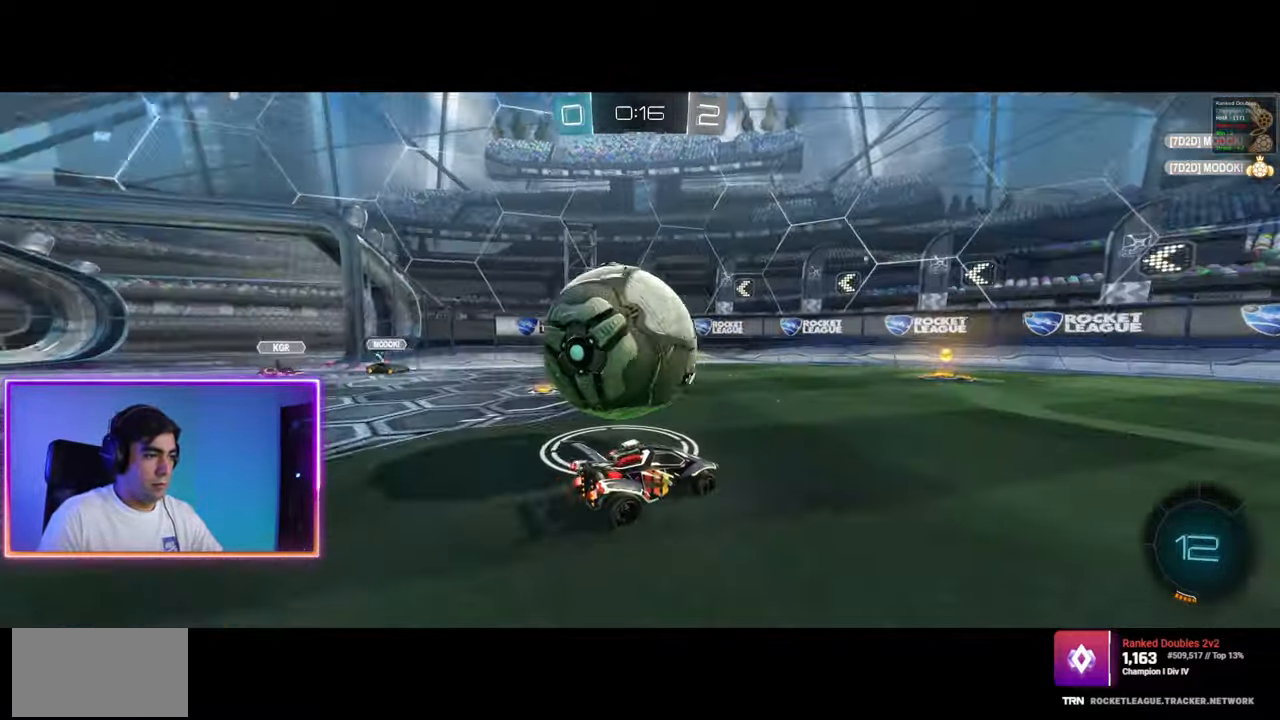
{"keys": ["d", "w"], "mouse": ["left", "right"], "events": [[100, "w", "down"], [117, "a", "up"], [200, "mouse_left", "down"], [283, "mouse_right", "down"], [350, "d", "down"], [383, "mouse_left", "up"], [400, "mouse_right", "up"], [433, "mouse_left", "down"], [450, "mouse_right", "down"]]}
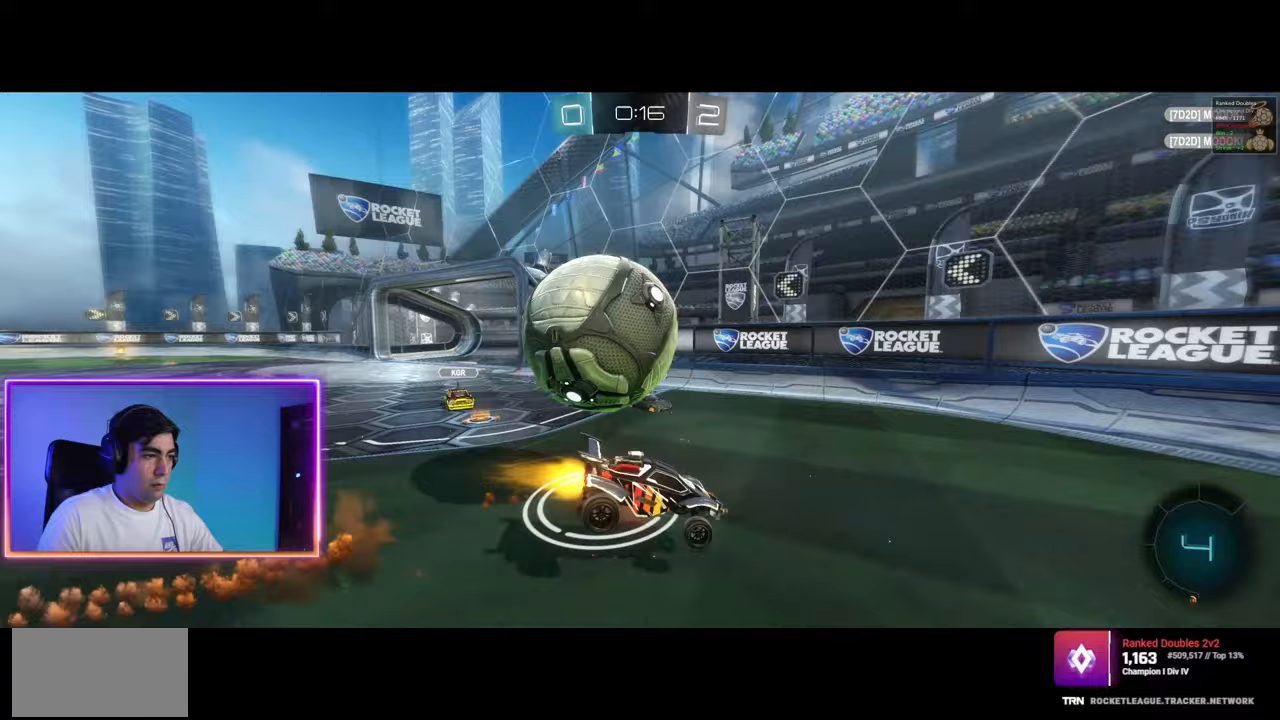
{"keys": ["d", "w"], "mouse": [], "events": [[117, "w", "up"], [200, "mouse_left", "up"], [200, "mouse_right", "up"], [333, "w", "down"]]}
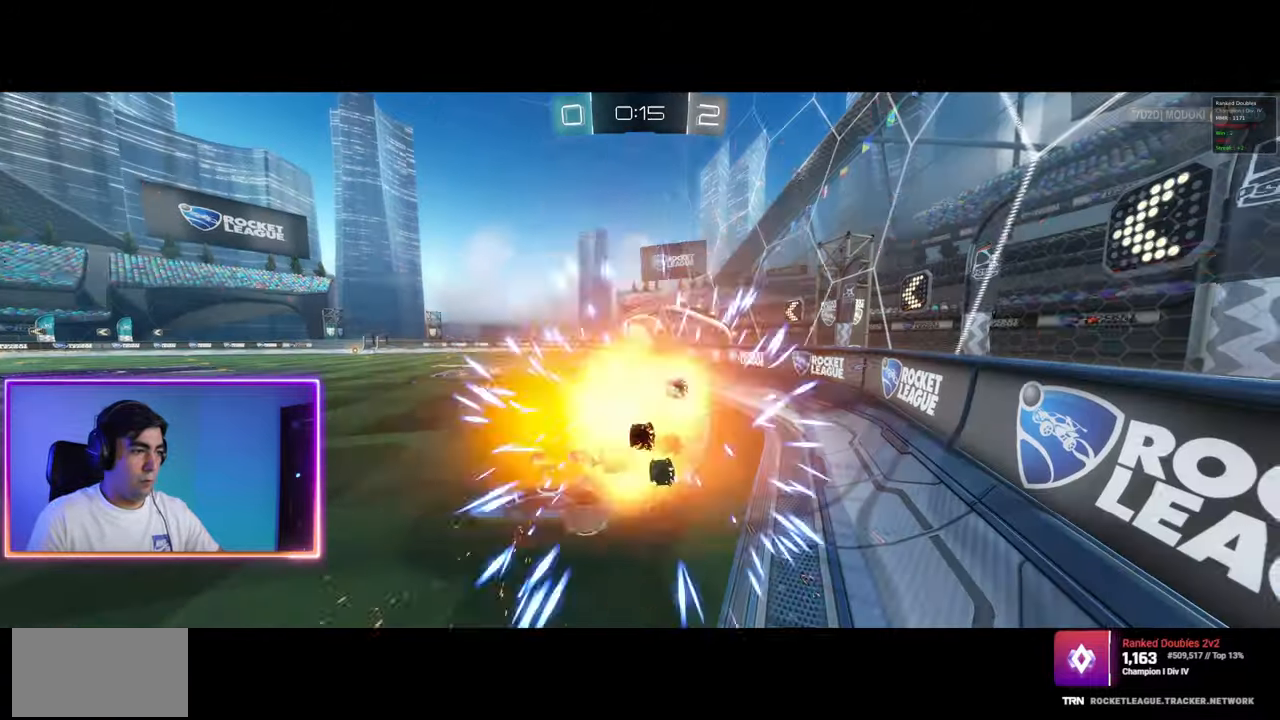
{"keys": [], "mouse": [], "events": [[33, "shift", "down"], [100, "shift", "up"], [233, "a", "down"], [267, "a", "up"], [283, "d", "up"], [383, "w", "up"]]}
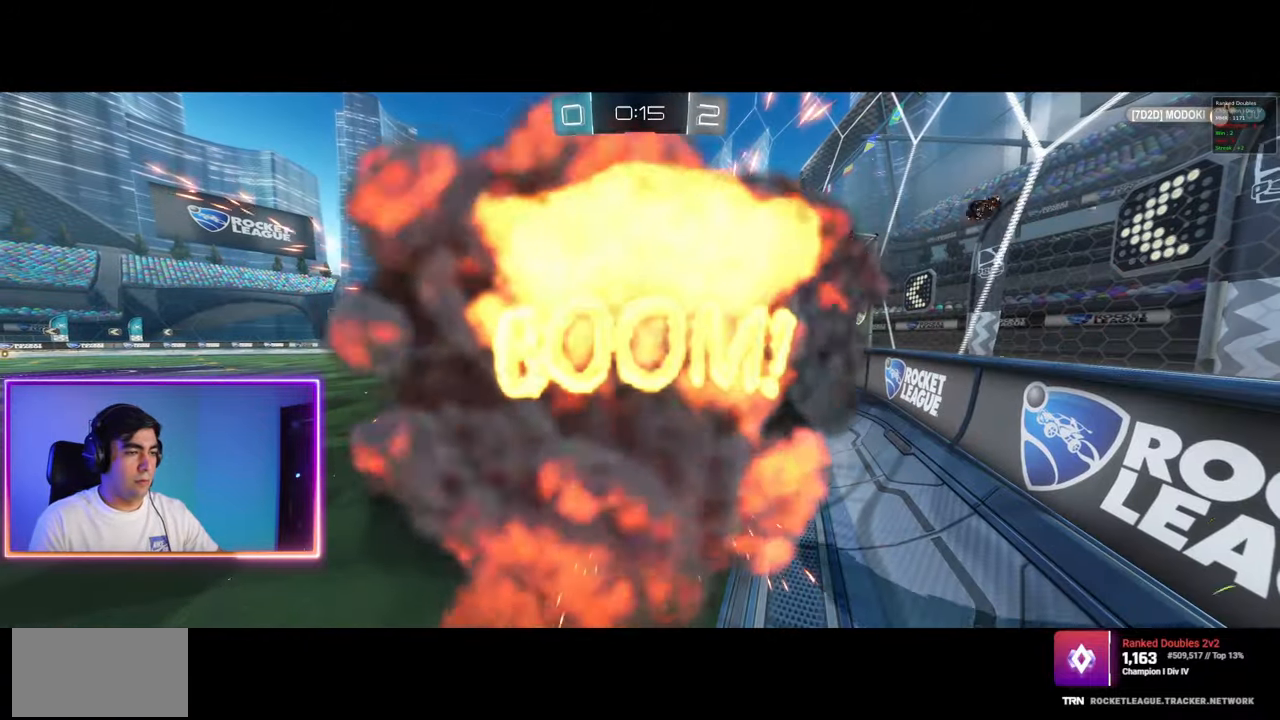
{"keys": [], "mouse": [], "events": []}
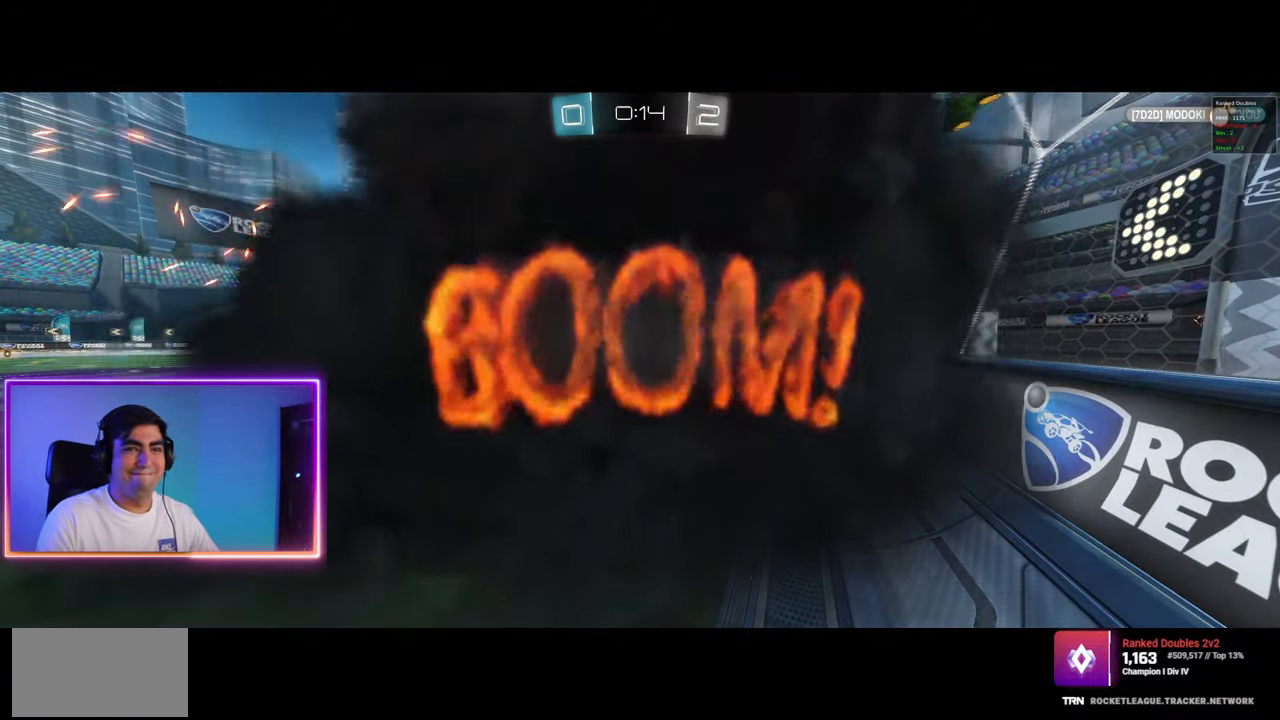
{"keys": [], "mouse": [], "events": []}
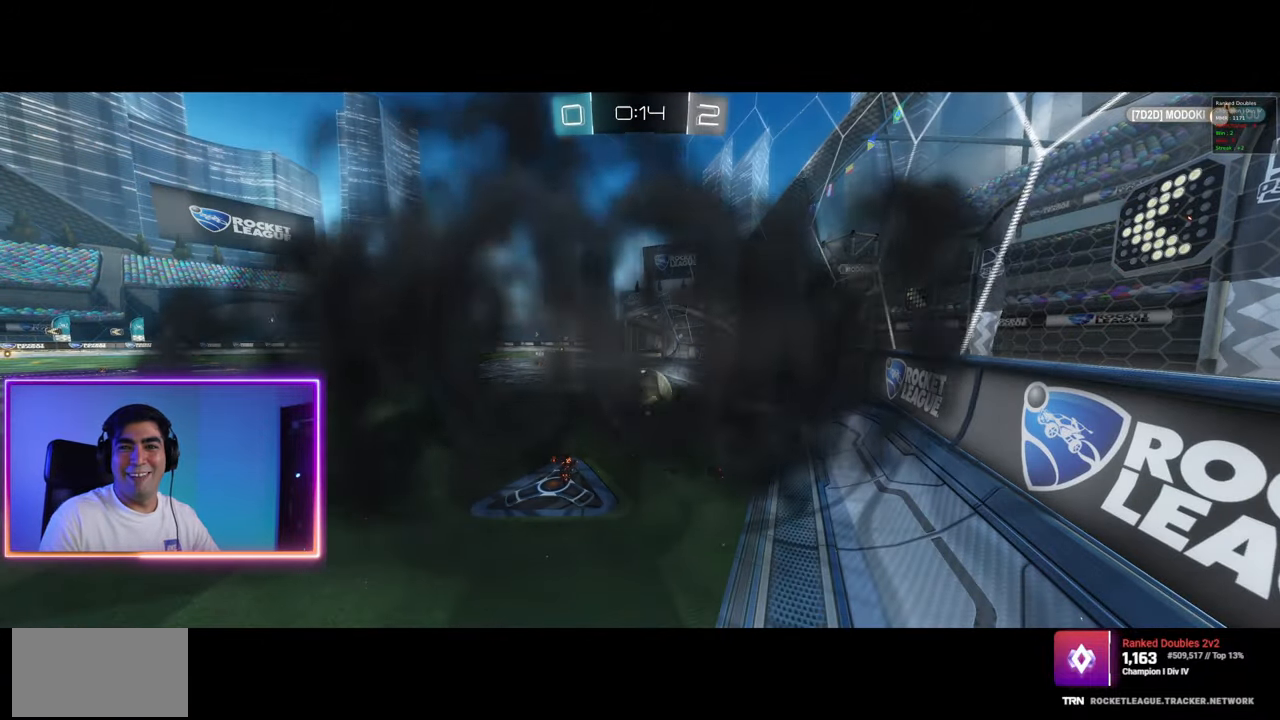
{"keys": ["w"], "mouse": [], "events": [[450, "w", "down"]]}
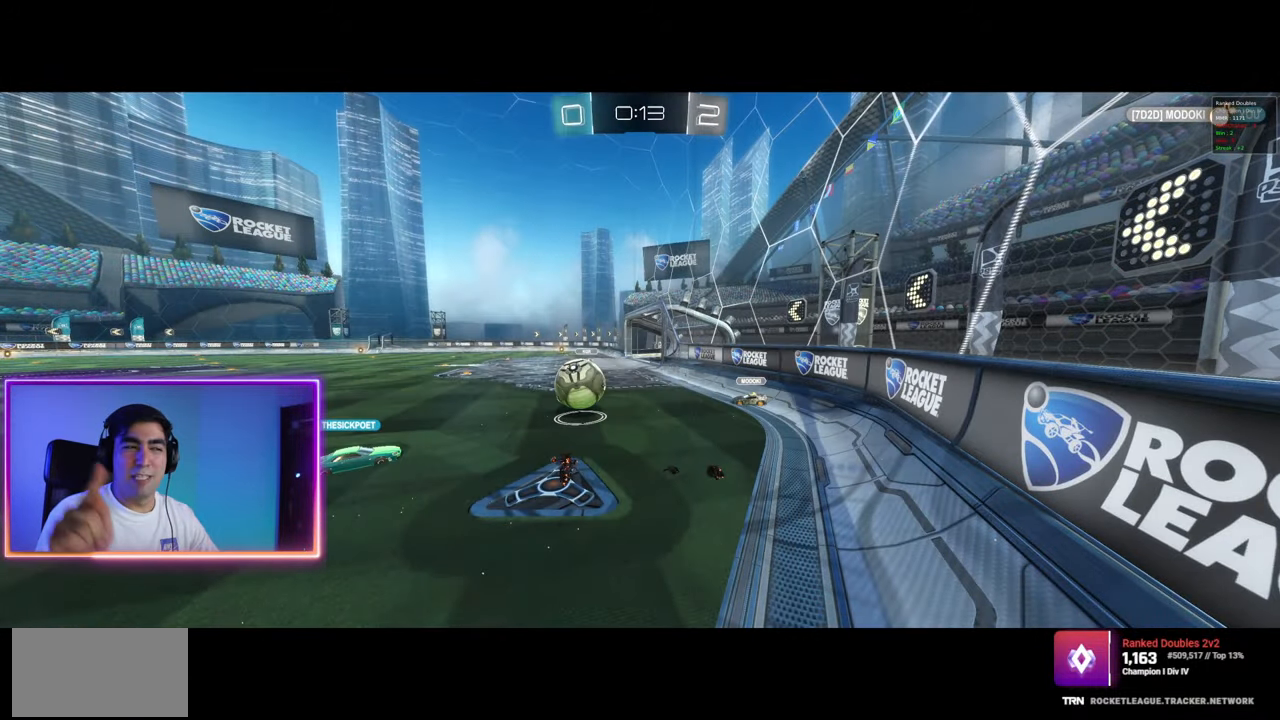
{"keys": ["a", "w"], "mouse": [], "events": [[67, "a", "down"], [83, "mouse_wheel", "down"], [133, "mouse_right", "down"], [167, "mouse_right", "up"], [250, "mouse_wheel", "up"], [283, "a", "up"], [500, "a", "down"]]}
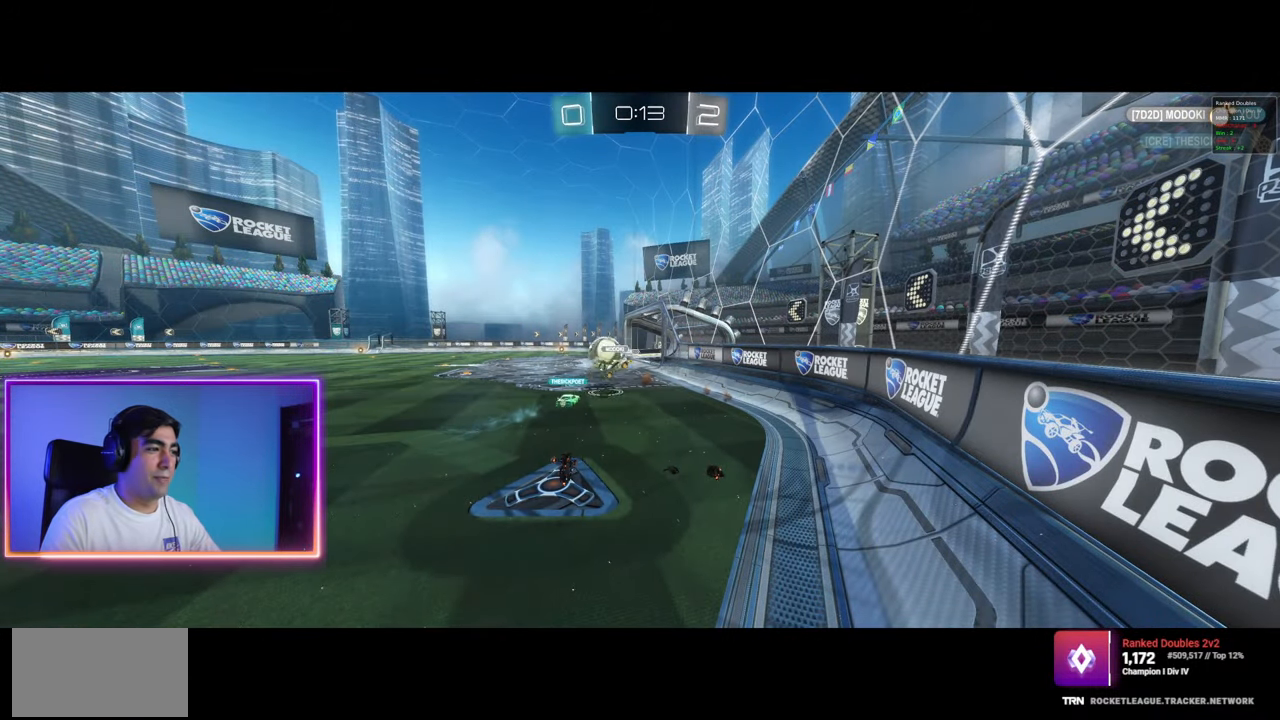
{"keys": ["w"], "mouse": [], "events": [[200, "a", "up"]]}
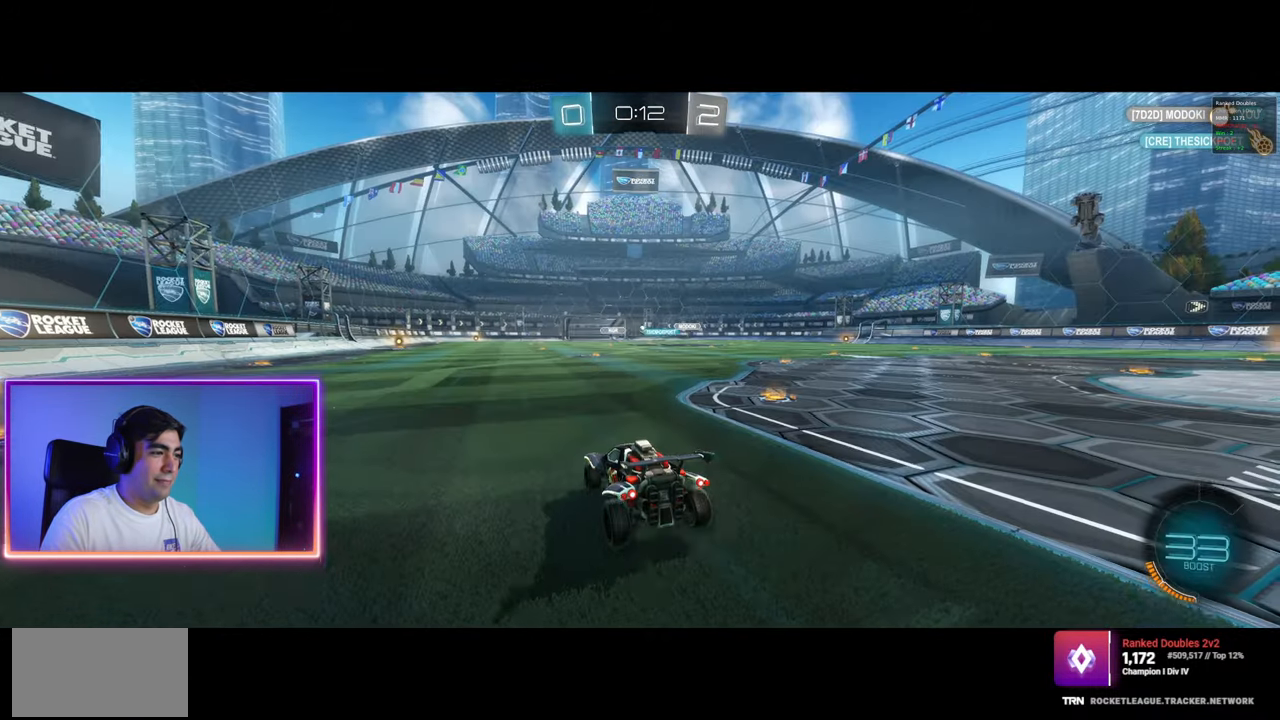
{"keys": ["a", "w"], "mouse": [], "events": [[367, "a", "down"]]}
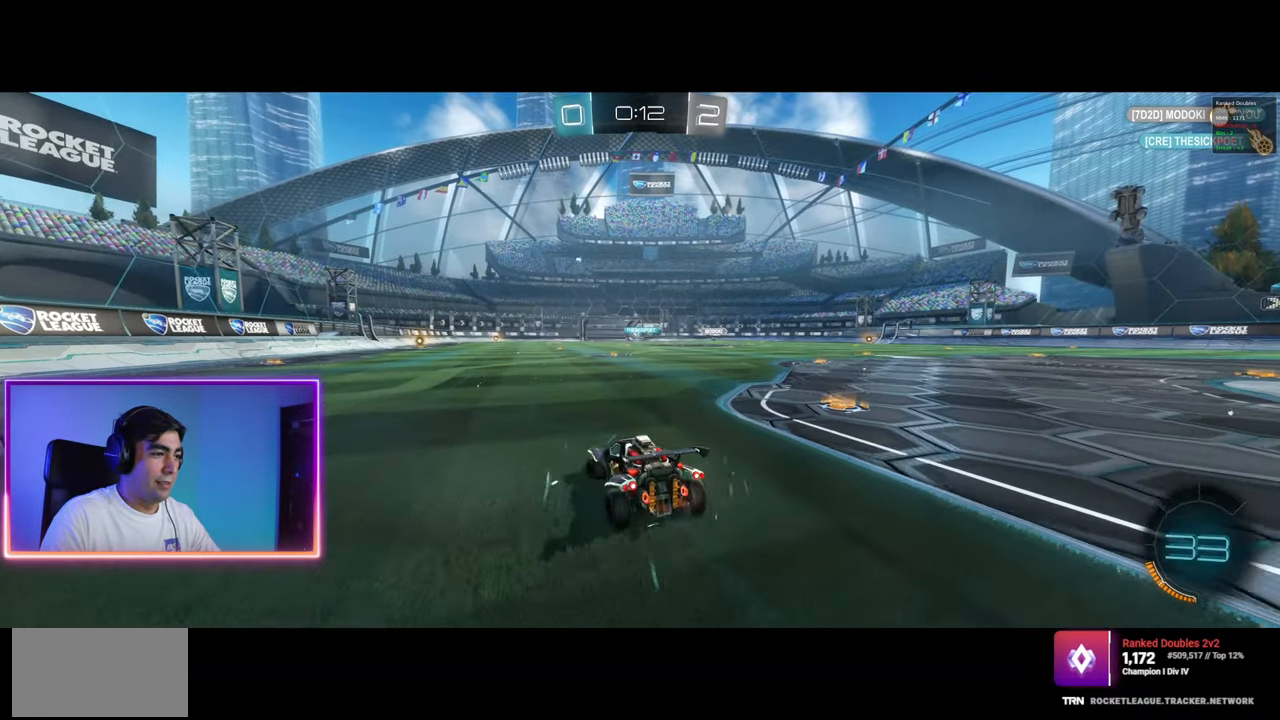
{"keys": ["a", "w"], "mouse": [], "events": [[67, "shift", "down"], [167, "shift", "up"]]}
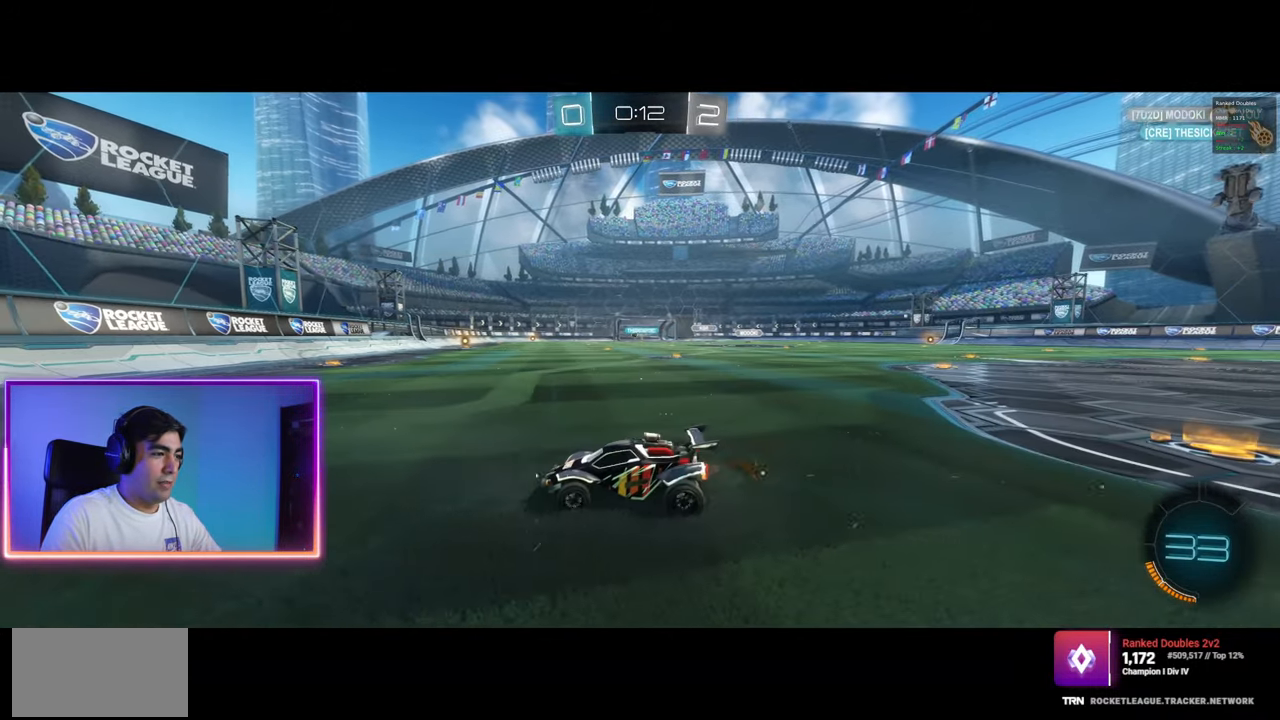
{"keys": ["w"], "mouse": [], "events": [[150, "a", "up"], [233, "d", "down"], [483, "d", "up"]]}
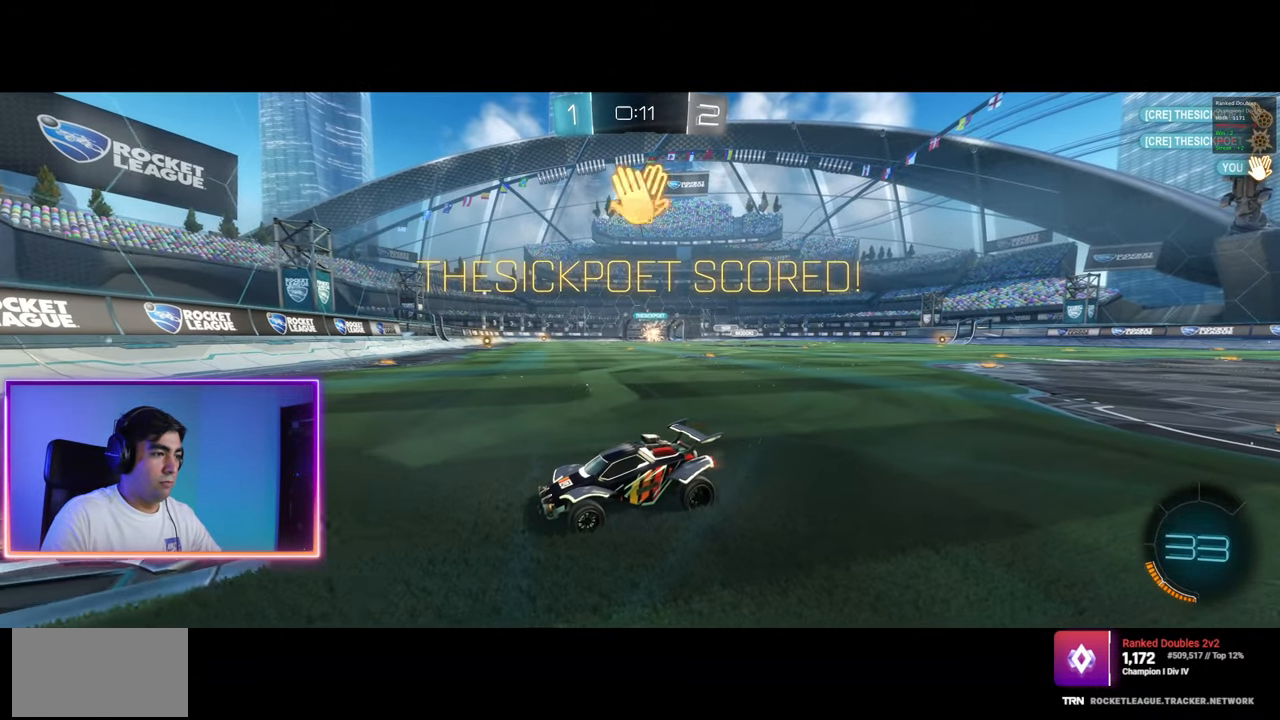
{"keys": ["d"], "mouse": [], "events": [[250, "d", "down"], [367, "shift", "down"], [500, "shift", "up"], [500, "w", "up"]]}
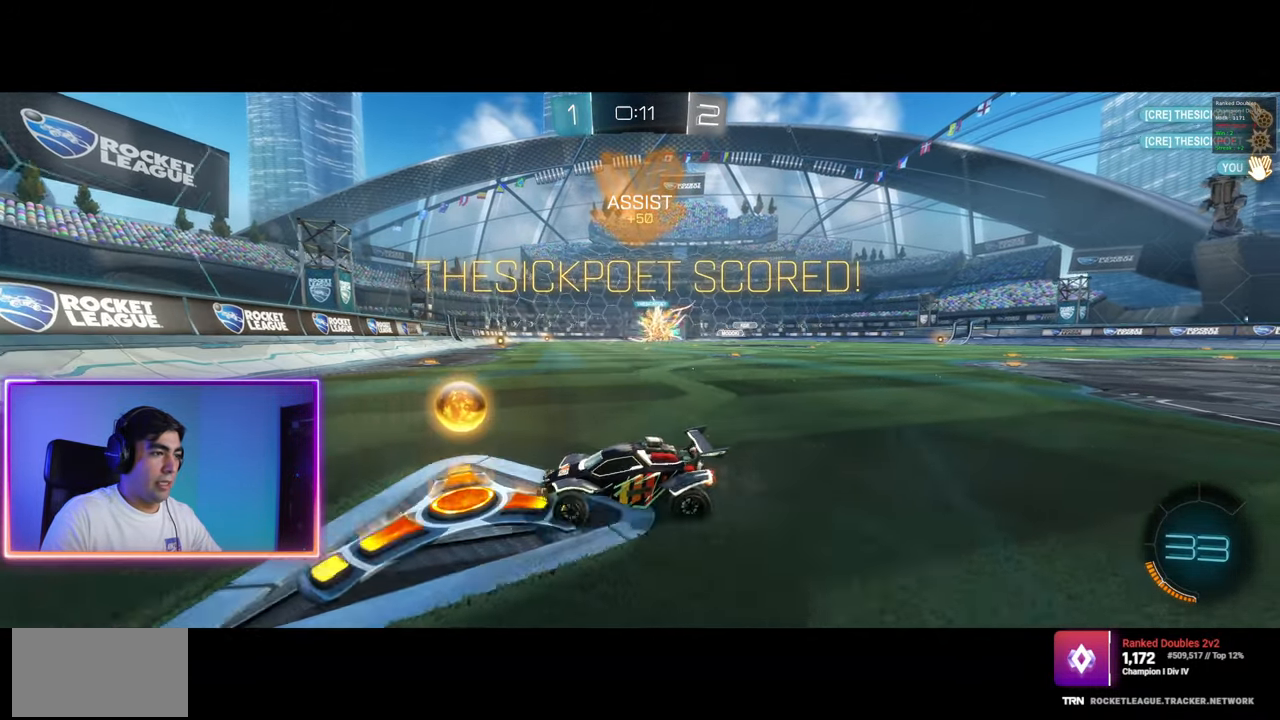
{"keys": ["d"], "mouse": ["right"], "events": [[500, "mouse_right", "down"]]}
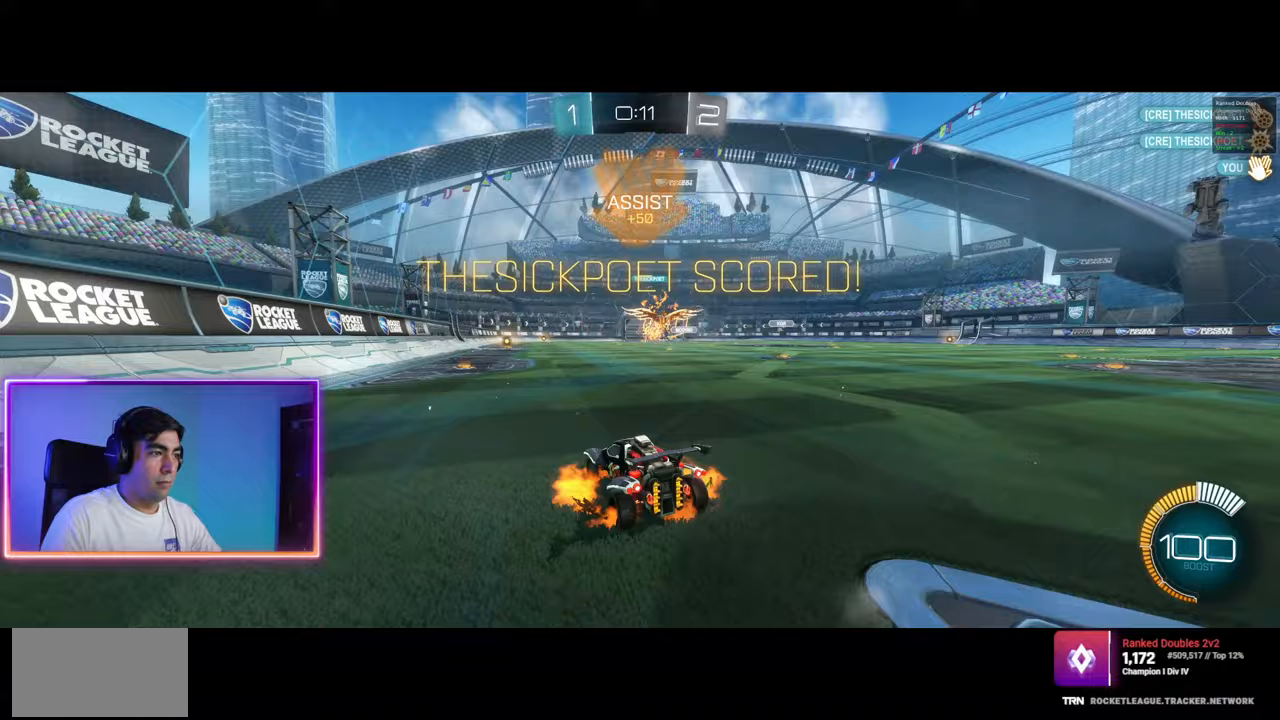
{"keys": ["d"], "mouse": ["left", "right"], "events": [[17, "d", "up"], [67, "a", "down"], [67, "mouse_left", "down"], [67, "s", "down"], [233, "d", "down"], [267, "a", "up"], [267, "s", "up"], [333, "d", "up"], [483, "d", "down"]]}
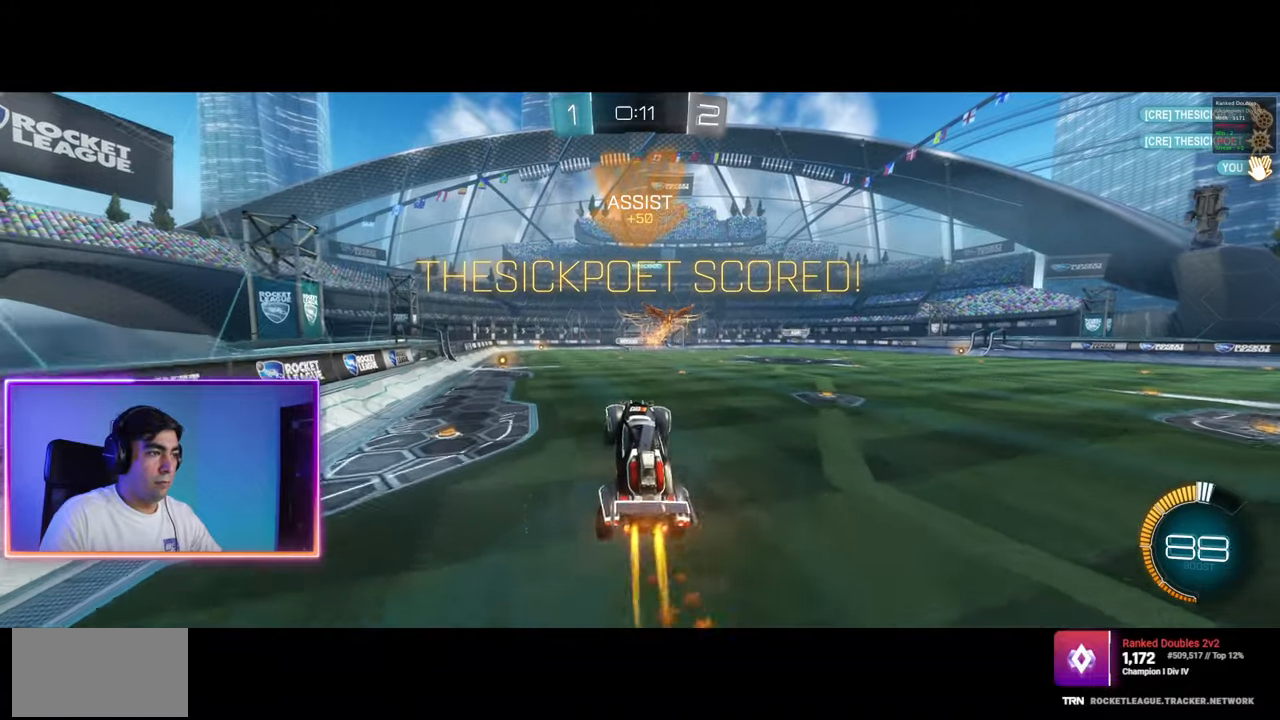
{"keys": [], "mouse": ["left", "right"], "events": [[100, "d", "up"], [117, "a", "down"], [300, "a", "up"]]}
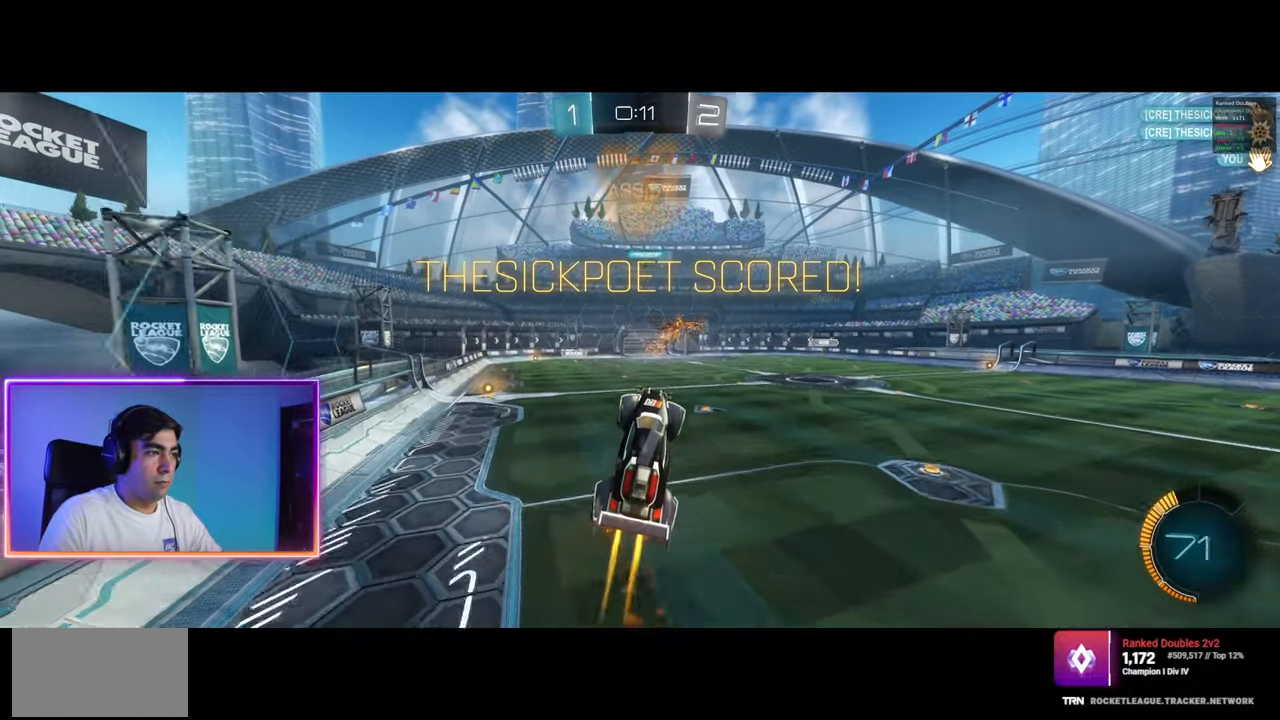
{"keys": [], "mouse": ["left", "right"], "events": [[83, "w", "down"], [183, "w", "up"]]}
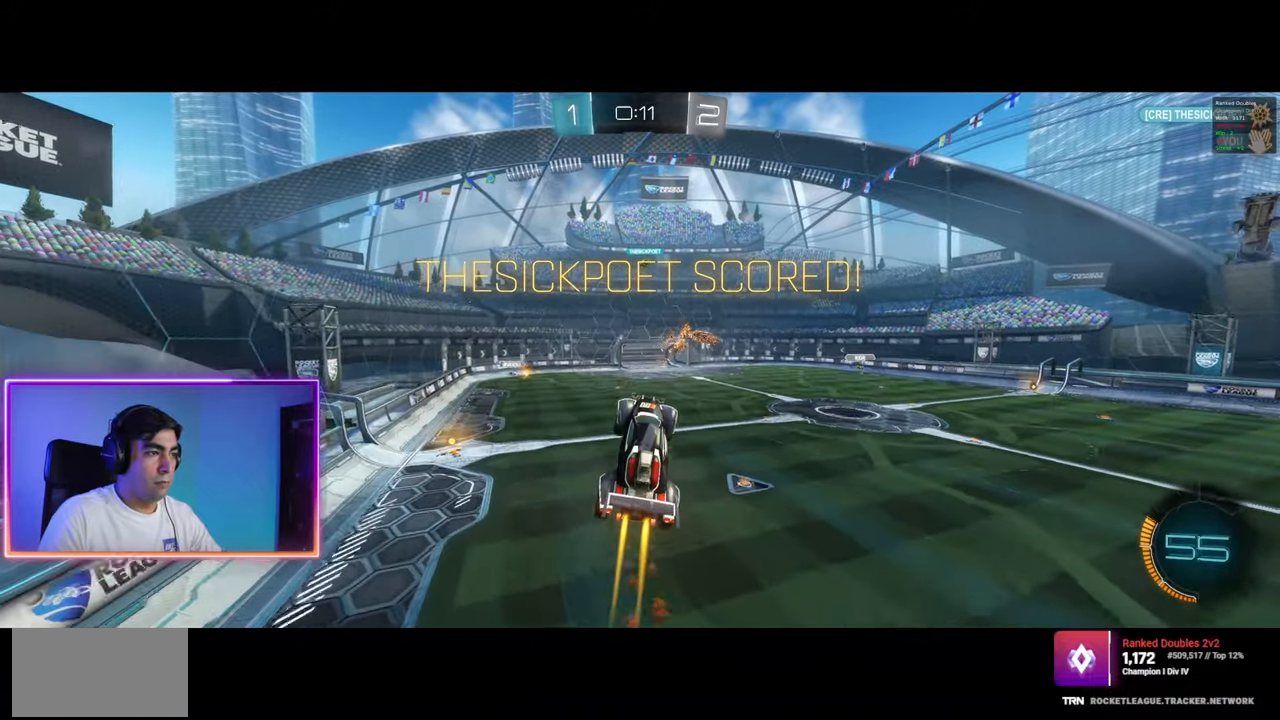
{"keys": ["w"], "mouse": ["left", "right"], "events": [[17, "s", "down"], [67, "d", "down"], [150, "s", "up"], [200, "d", "up"], [300, "a", "down"], [317, "w", "down"], [467, "a", "up"]]}
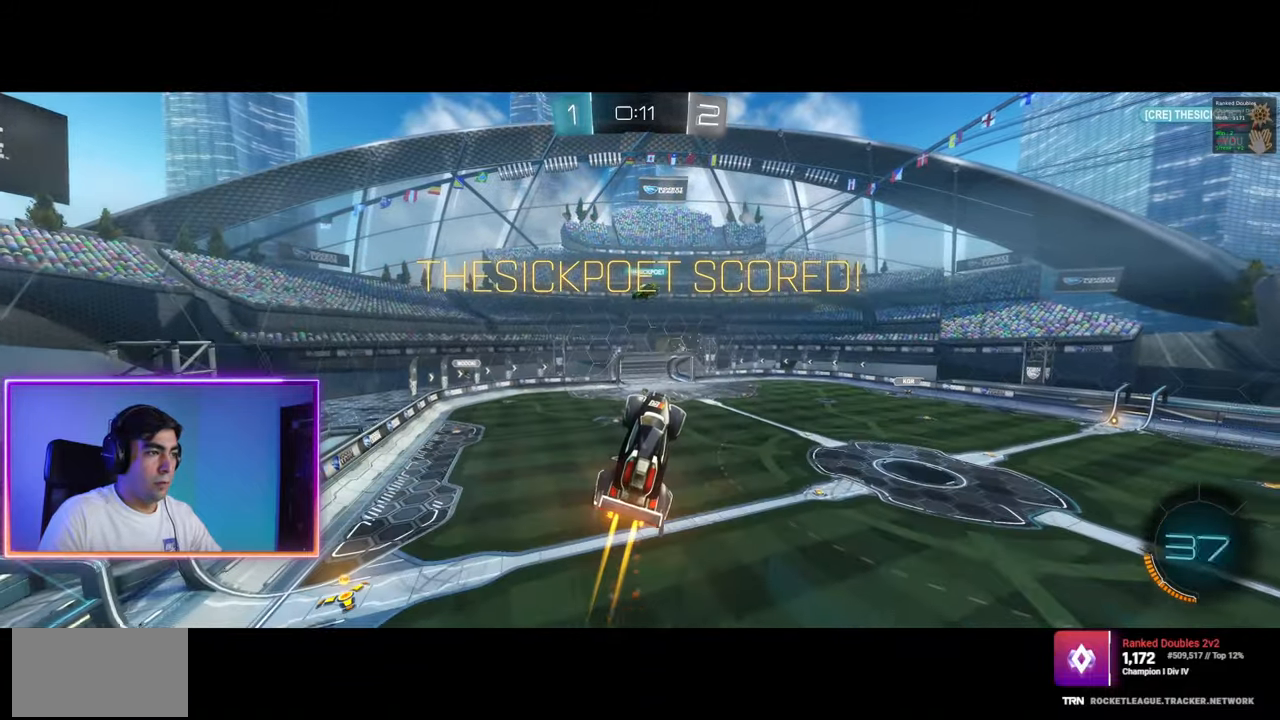
{"keys": [], "mouse": [], "events": [[400, "mouse_left", "up"], [400, "mouse_right", "up"], [467, "w", "up"]]}
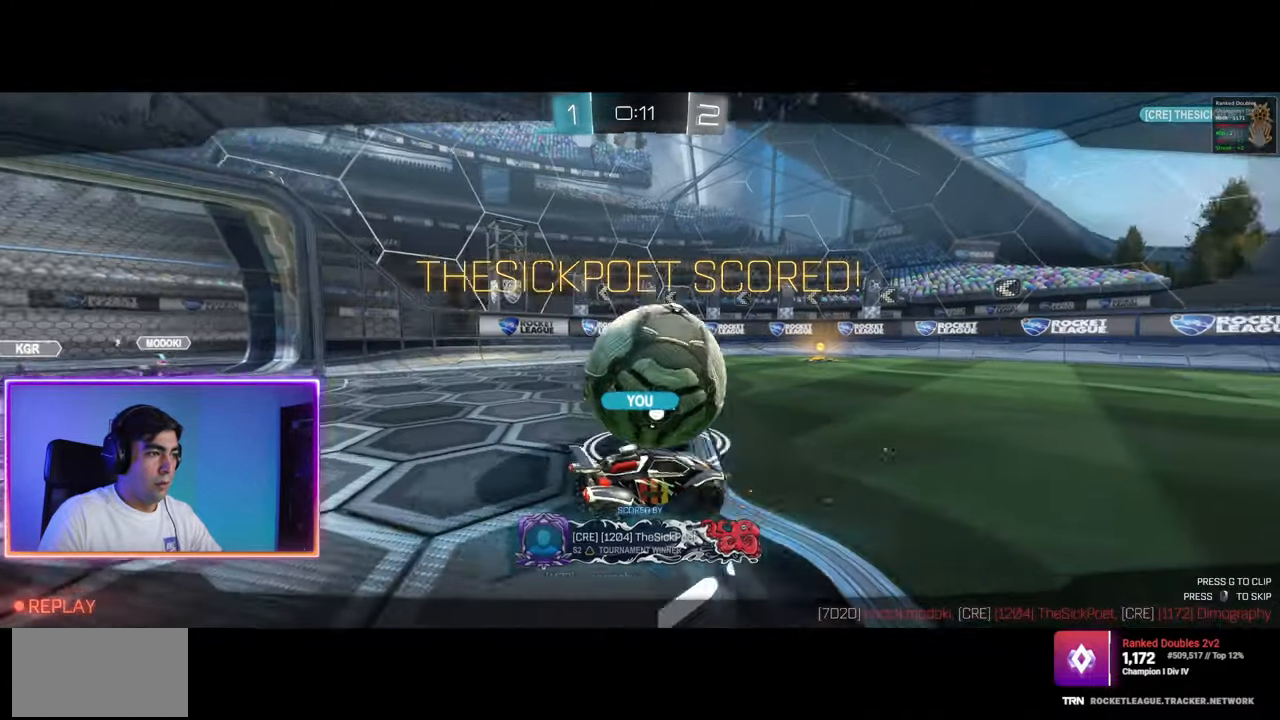
{"keys": [], "mouse": [], "events": []}
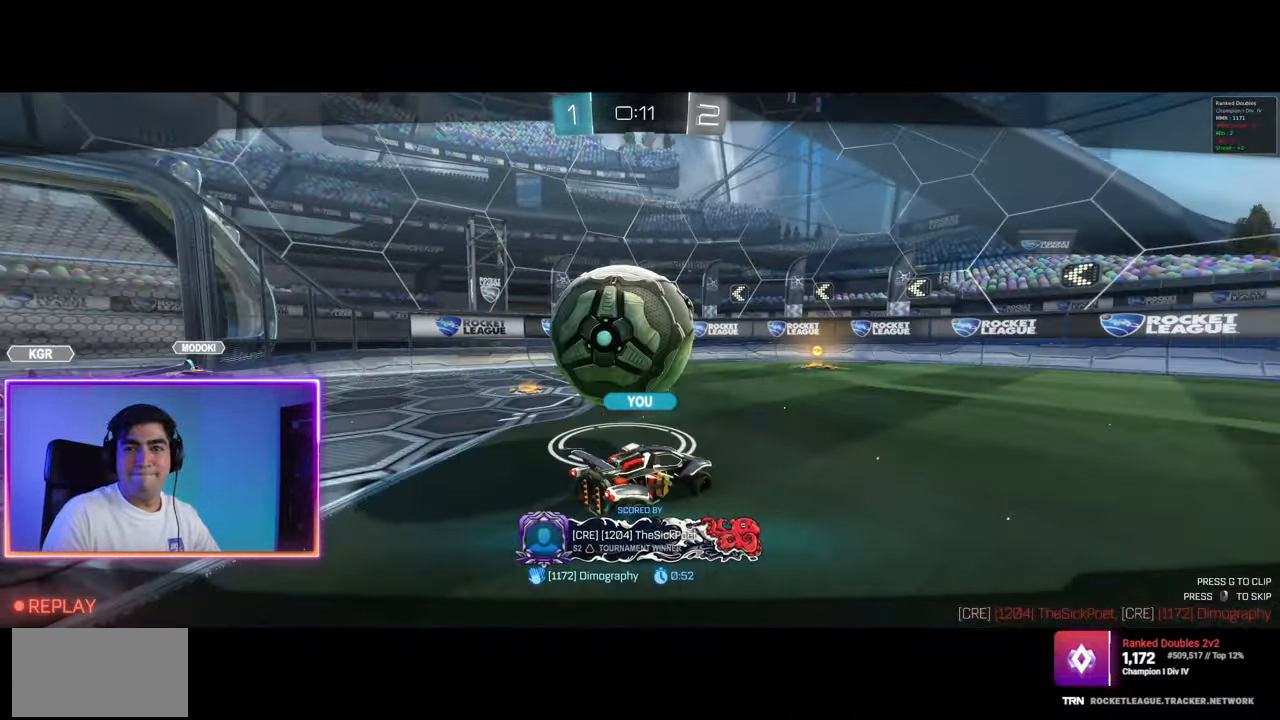
{"keys": [], "mouse": [], "events": []}
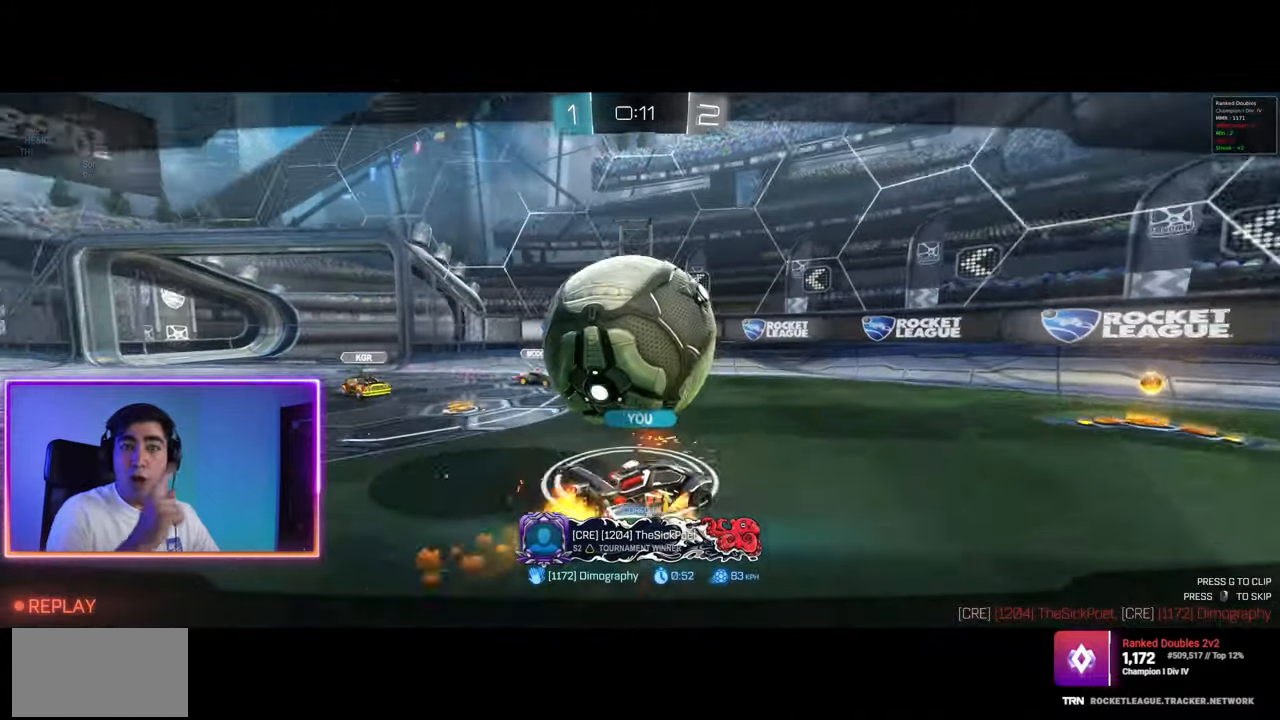
{"keys": [], "mouse": [], "events": [[350, "mouse_right", "down"], [383, "mouse_right", "up"]]}